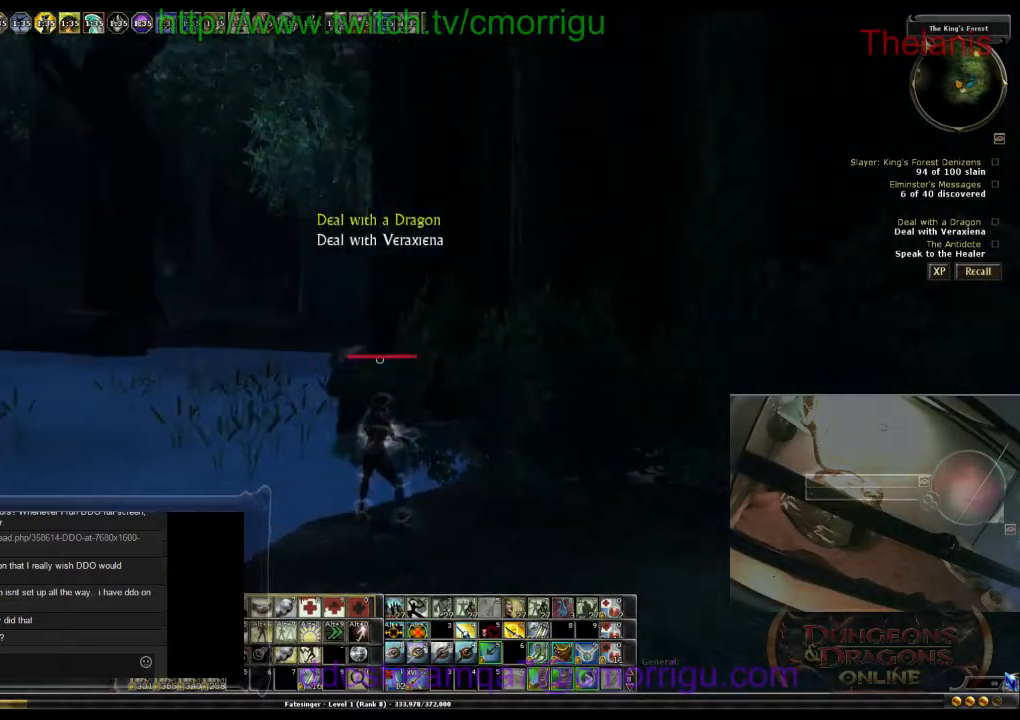
Gameplay with keyboard; each line is a JSON object with the keys held at the frame after it. "events" lists presses ("down") and releases ("up") of ".", "/", "0", "1", "2", "3", "4", "5", "6", "7", "8", "9", "a", "b", "backslash", "backspace", "c", "caps_lock", "comma", "ctrl_l", "ctrl_r", "d", "e", "equals", "escape", "f", "f1", "f10", "f11", "f12", "f2", "f3", "f4", "f5", "f6", "f7", "f8", "f9", "g", "h", "i", "j", "k", "l", "lbracket", "m", "minus", "n", "o", "p", "q", "quote", "r", "rbracket", "return", "s", "semicolon", "shift_l", "shift_r", "space", "t", "tab", "tilde", "u", "v", "w", "x", "y" and "z" between this image and that frame as [ms after this image, input, new state], when the widget could be followed in between. No other keys are recorded. Mouse input is not recorded.
{"keys": ["a", "w"], "events": [[200, "a", "down"], [467, "w", "down"]]}
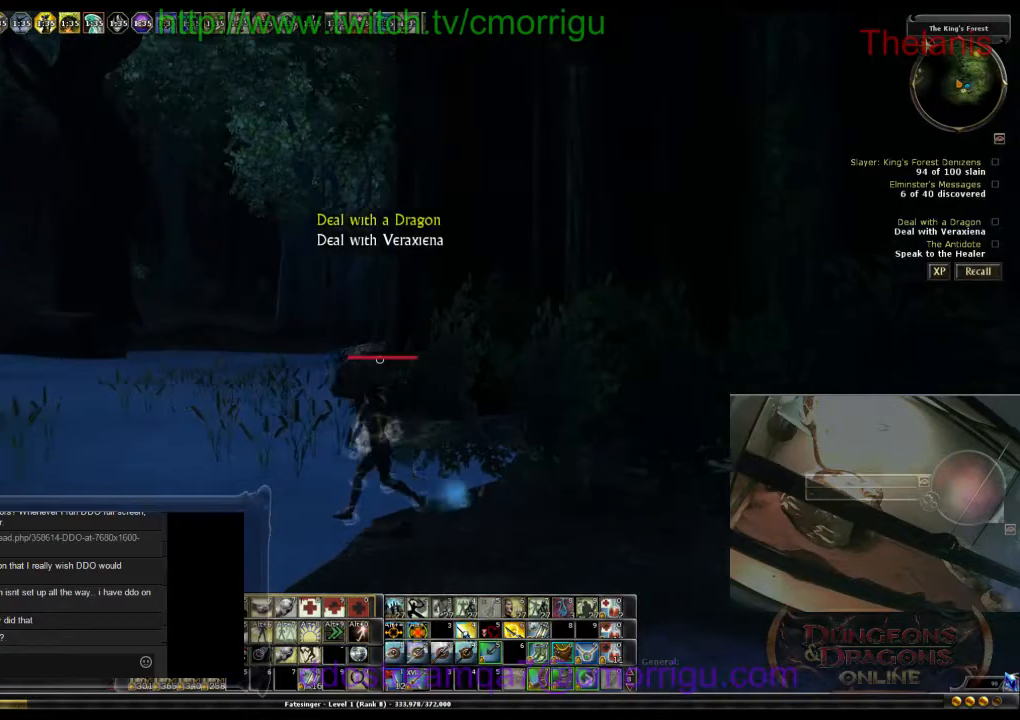
{"keys": ["w"], "events": [[300, "a", "up"]]}
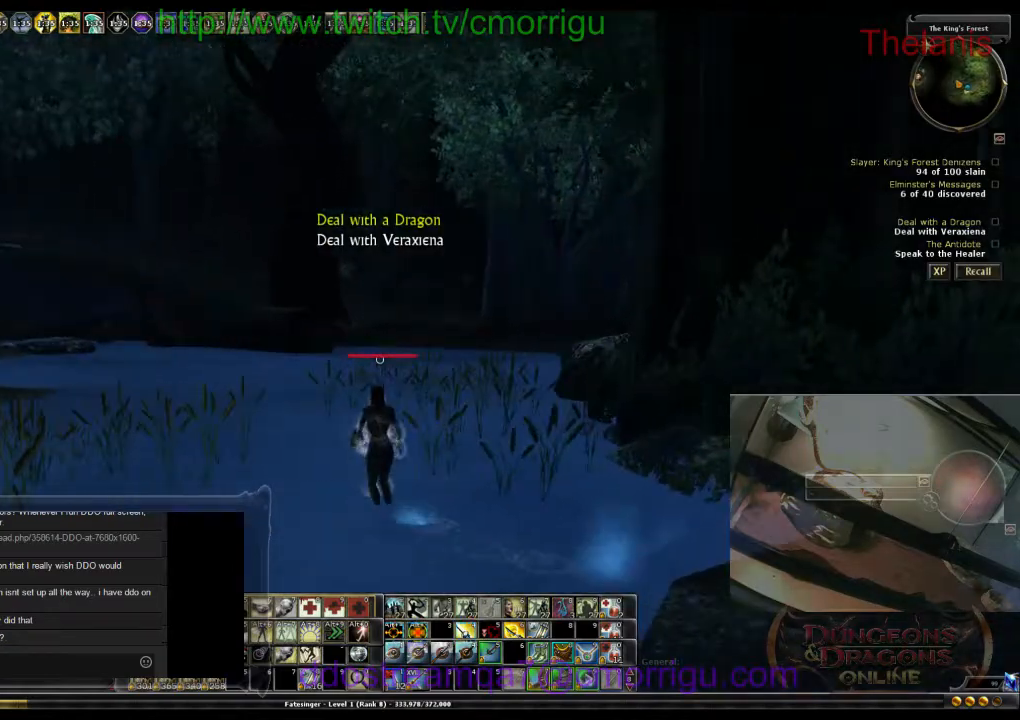
{"keys": ["w"], "events": [[267, "space", "down"], [400, "space", "up"]]}
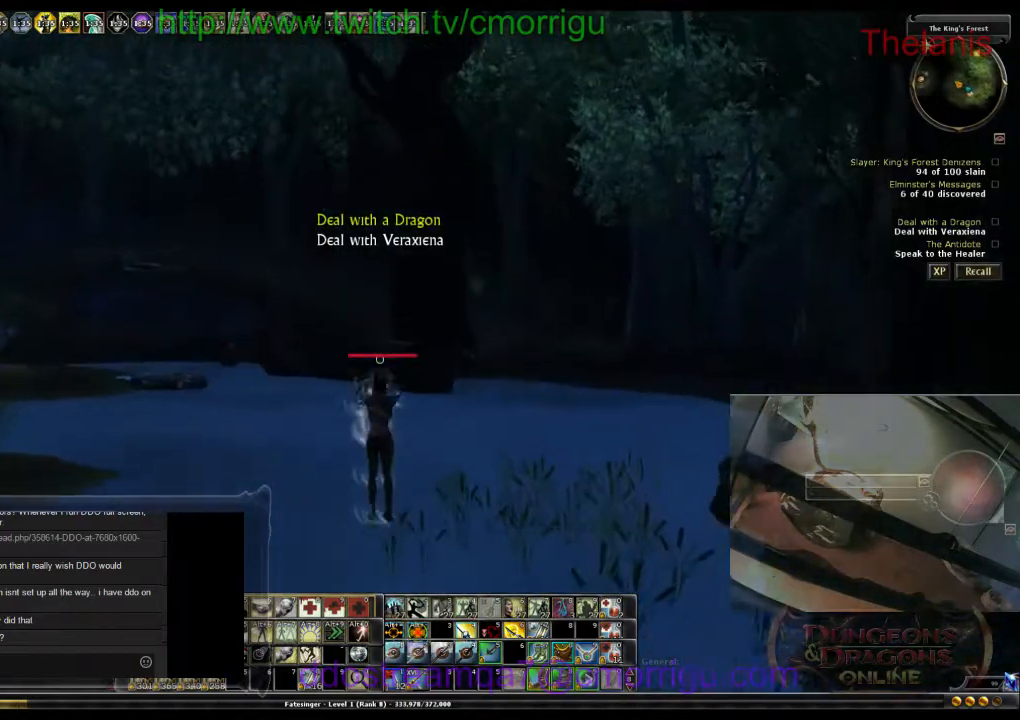
{"keys": ["w"], "events": []}
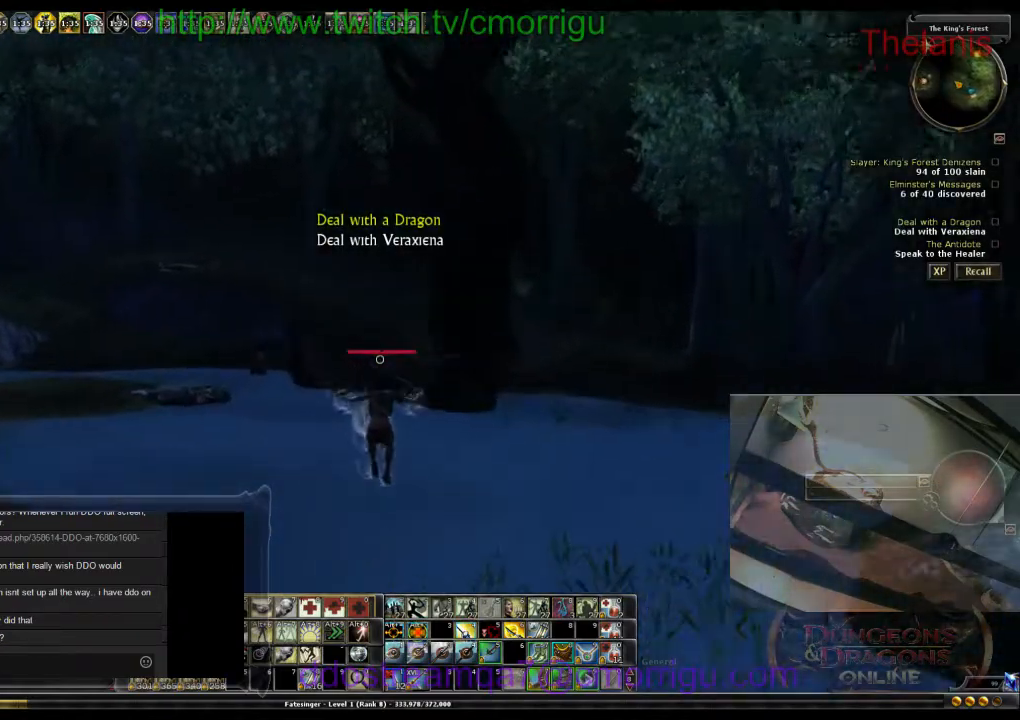
{"keys": ["w"], "events": [[33, "d", "down"], [300, "d", "up"]]}
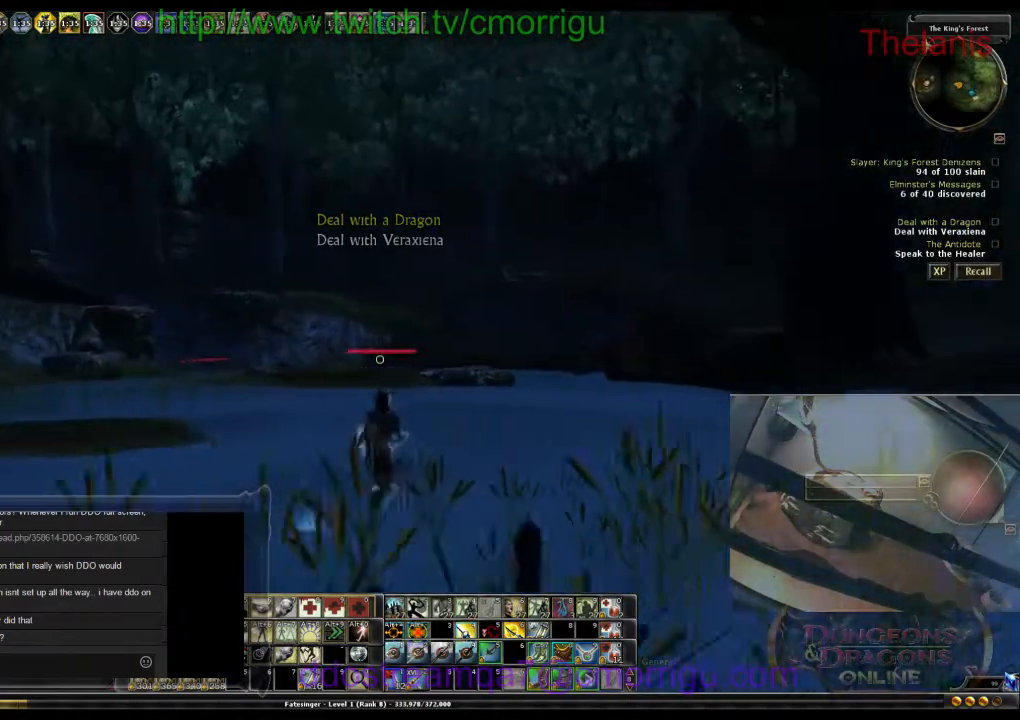
{"keys": ["m", "w"], "events": [[467, "m", "down"]]}
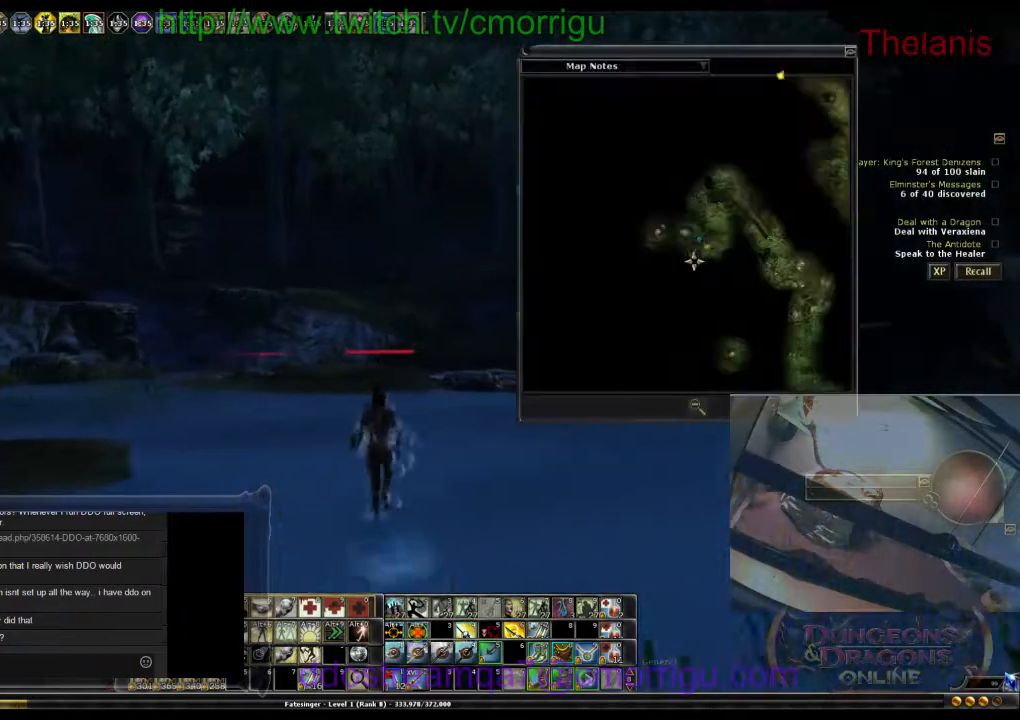
{"keys": ["w"], "events": [[100, "m", "up"]]}
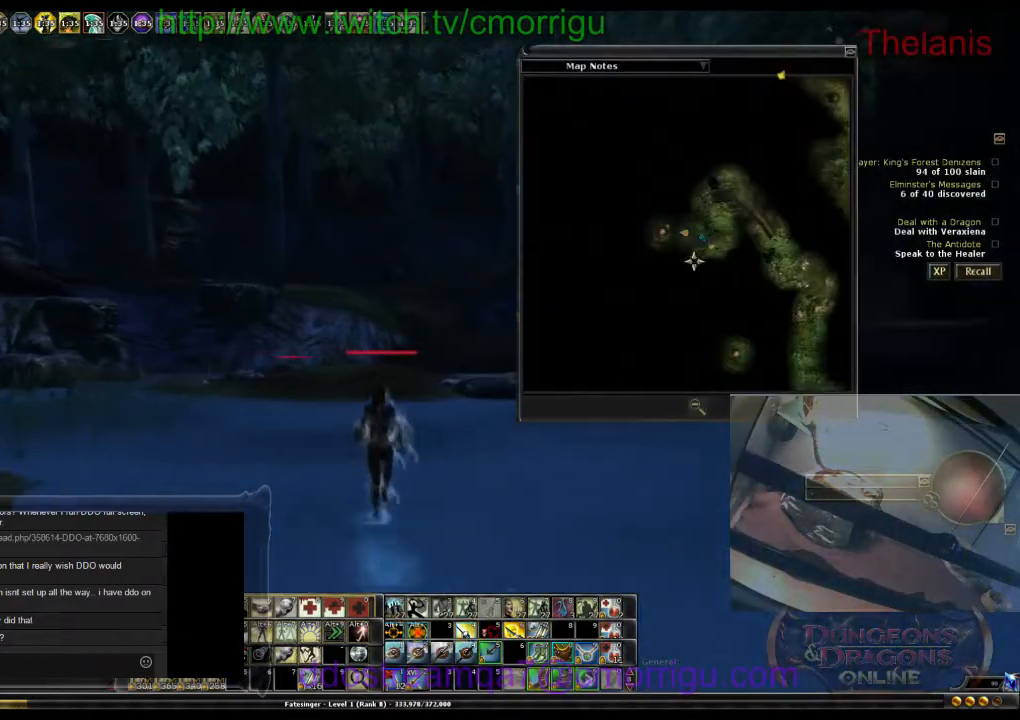
{"keys": ["w"], "events": [[233, "m", "down"], [433, "m", "up"]]}
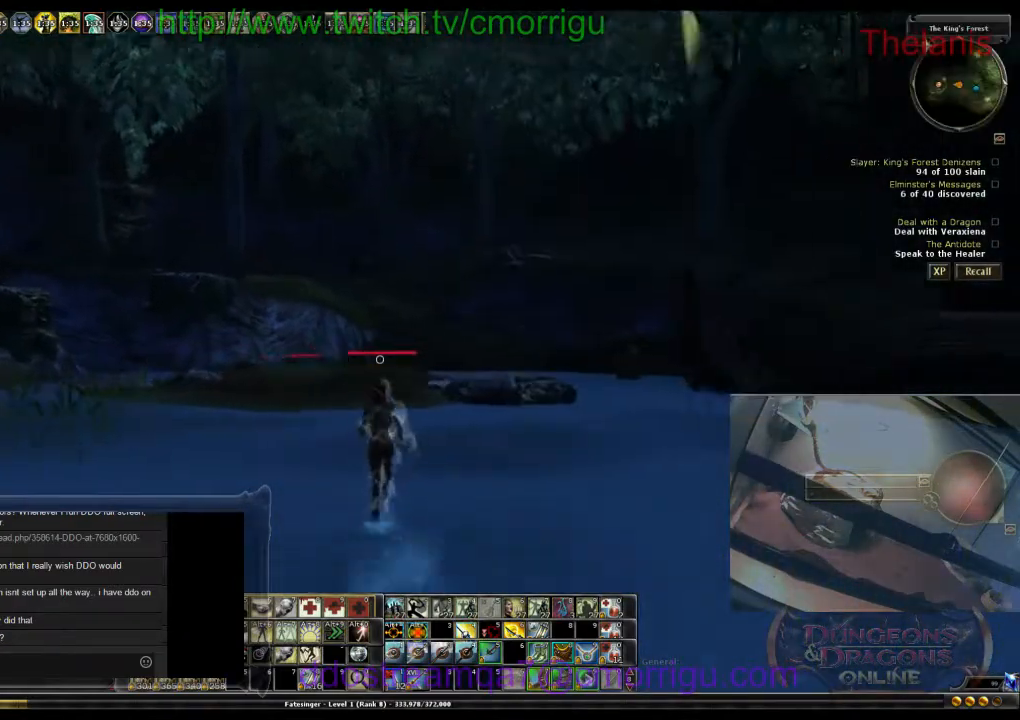
{"keys": [], "events": [[367, "w", "up"]]}
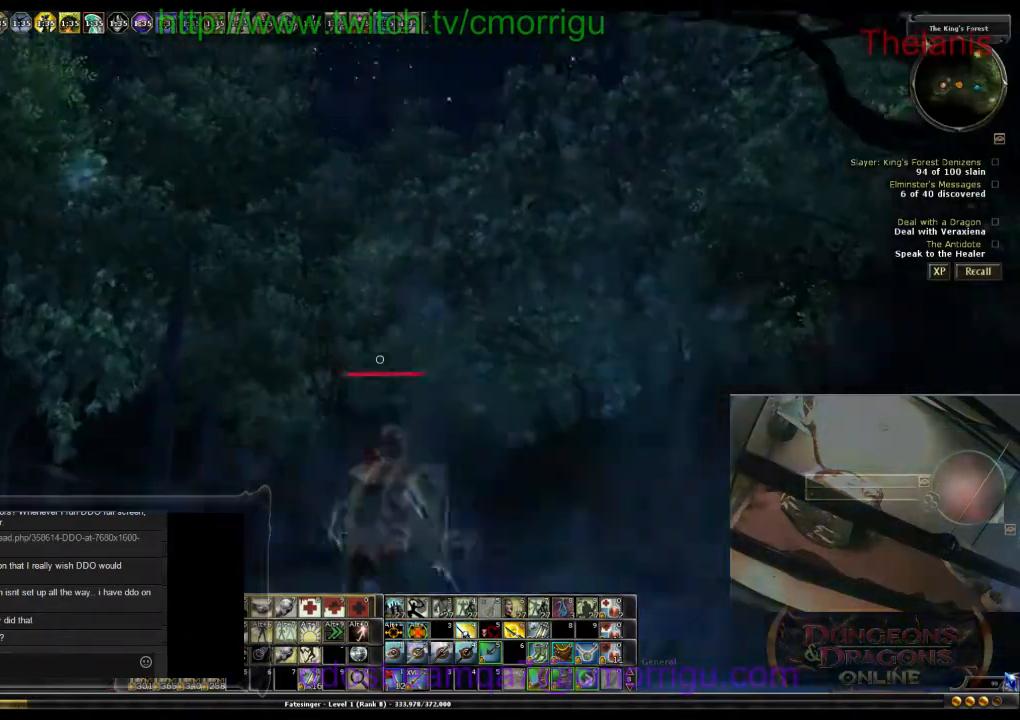
{"keys": ["w"], "events": [[333, "w", "down"]]}
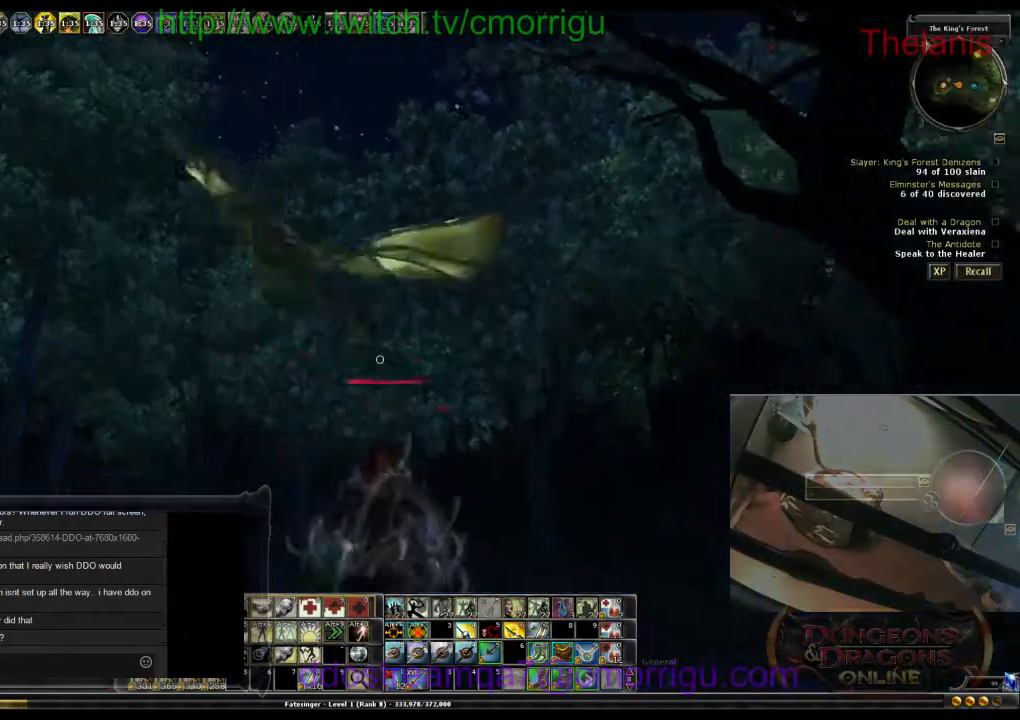
{"keys": [], "events": [[267, "w", "up"]]}
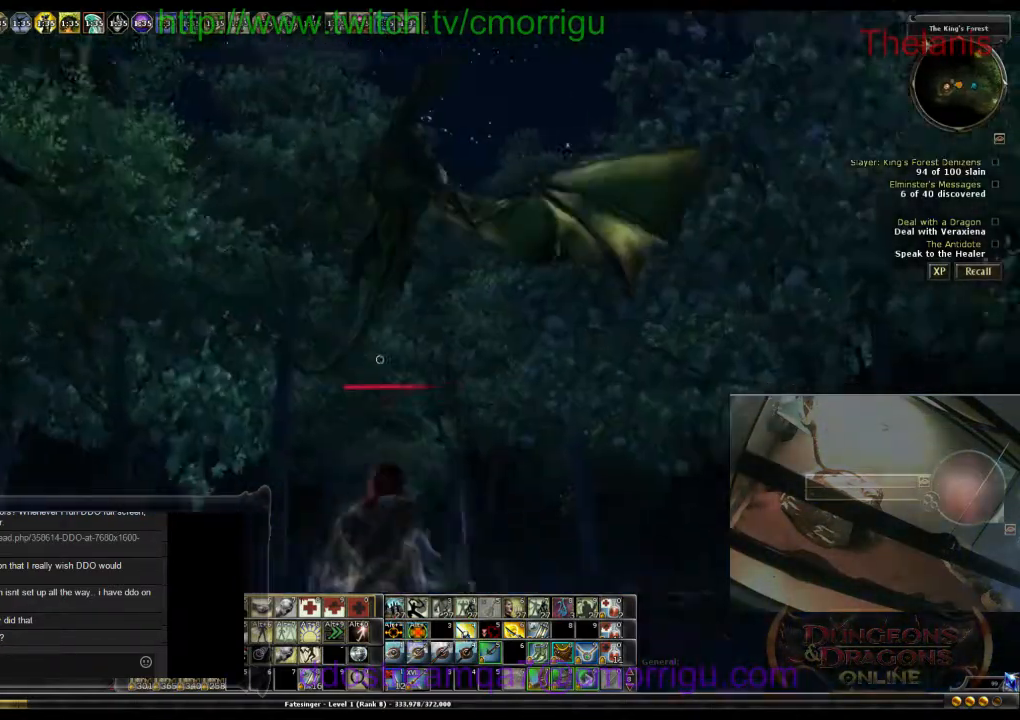
{"keys": ["d"], "events": [[200, "d", "down"]]}
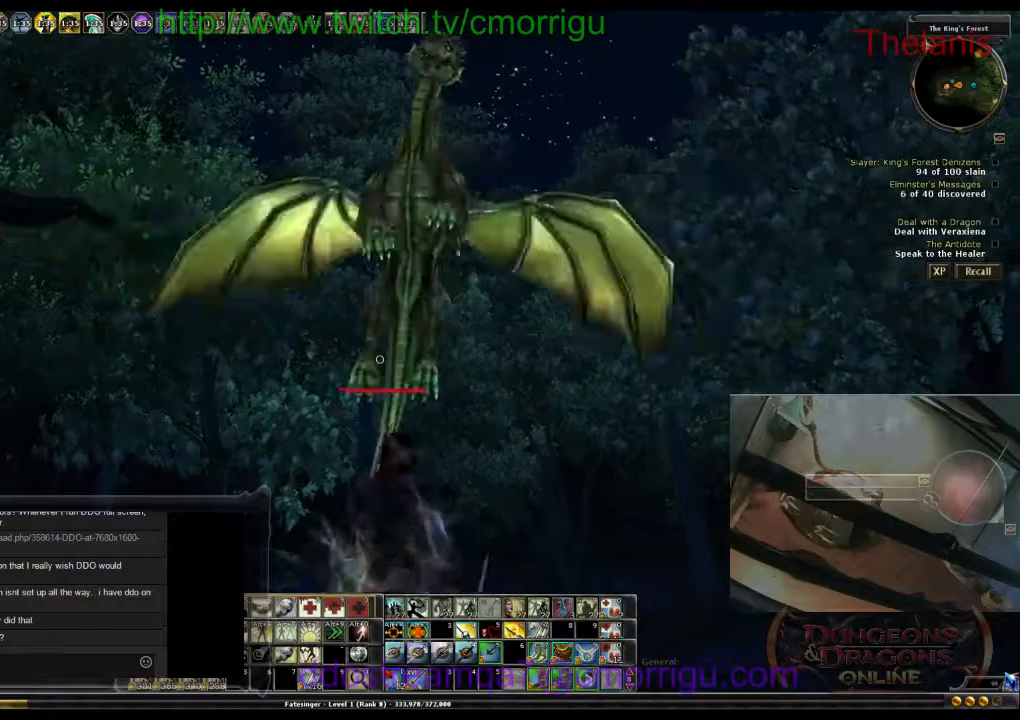
{"keys": ["d"], "events": []}
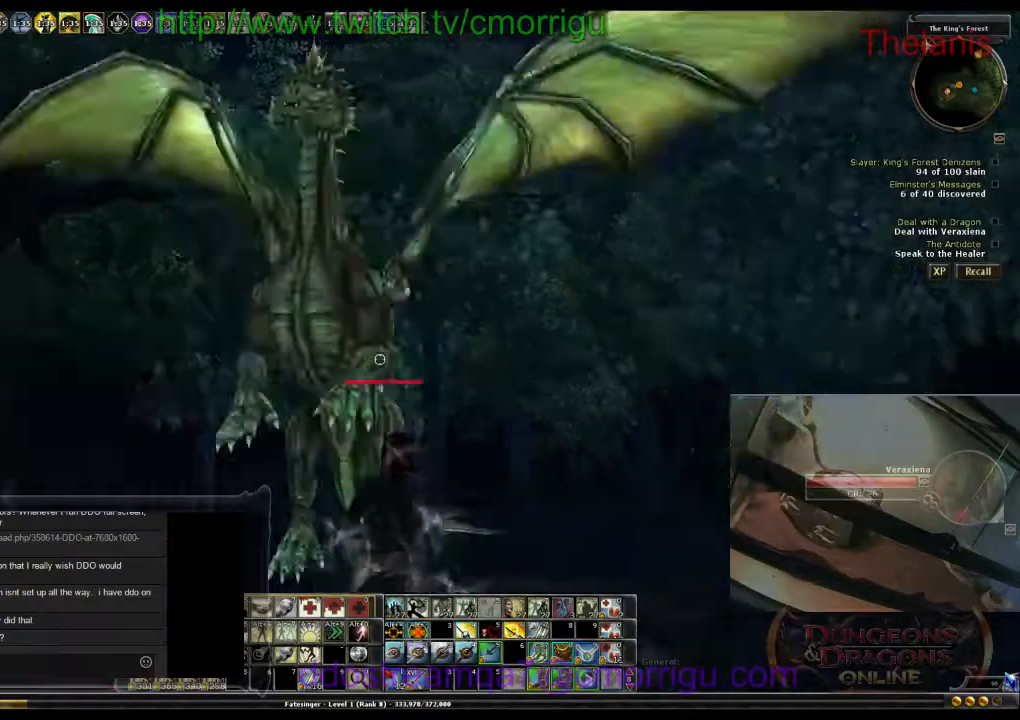
{"keys": ["d"], "events": []}
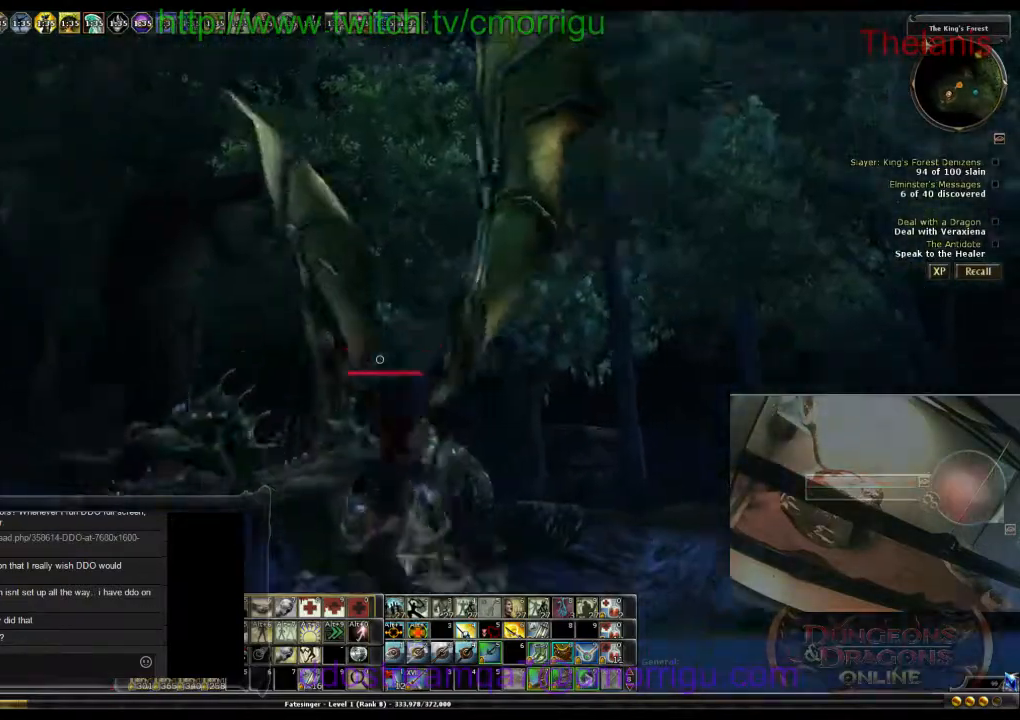
{"keys": [], "events": [[300, "d", "up"]]}
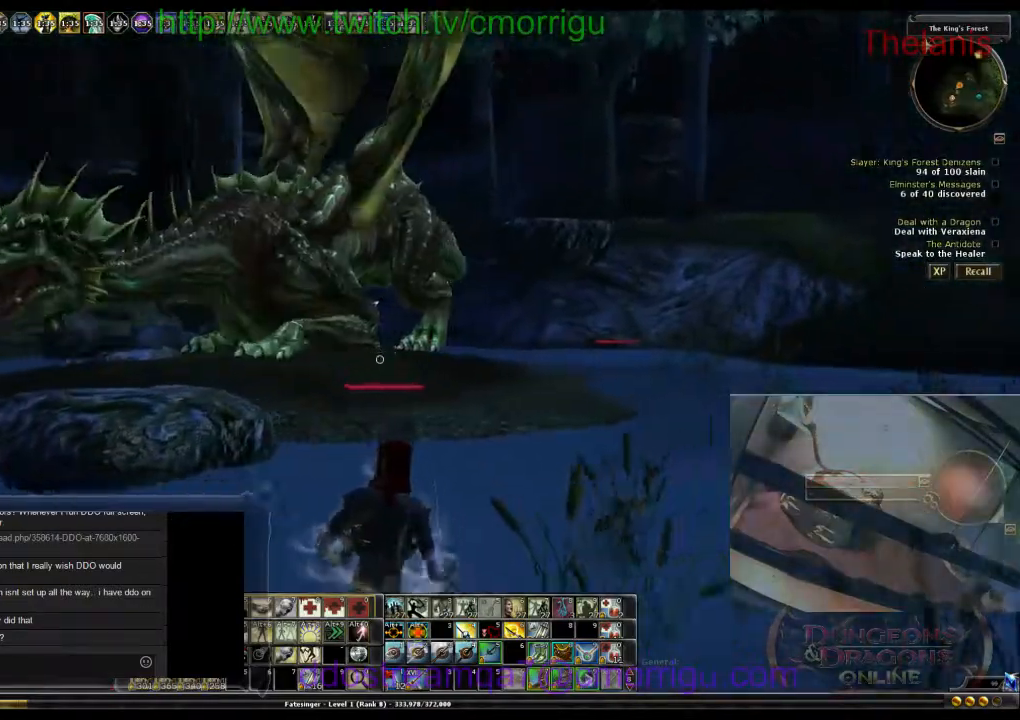
{"keys": [], "events": []}
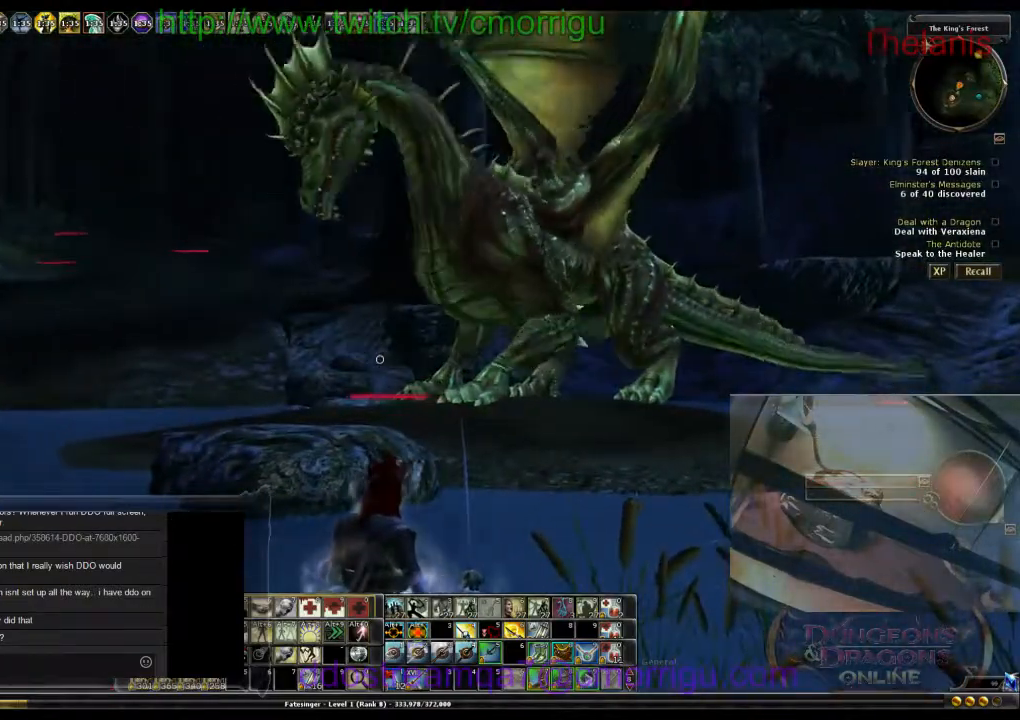
{"keys": ["w"], "events": [[133, "w", "down"]]}
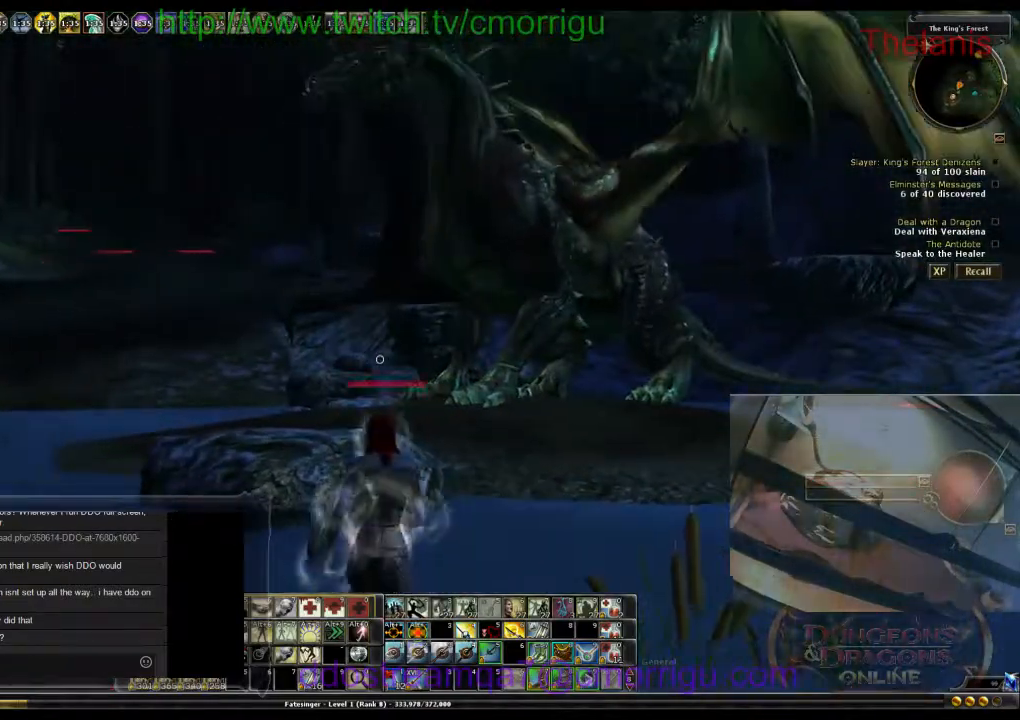
{"keys": [], "events": [[67, "w", "up"]]}
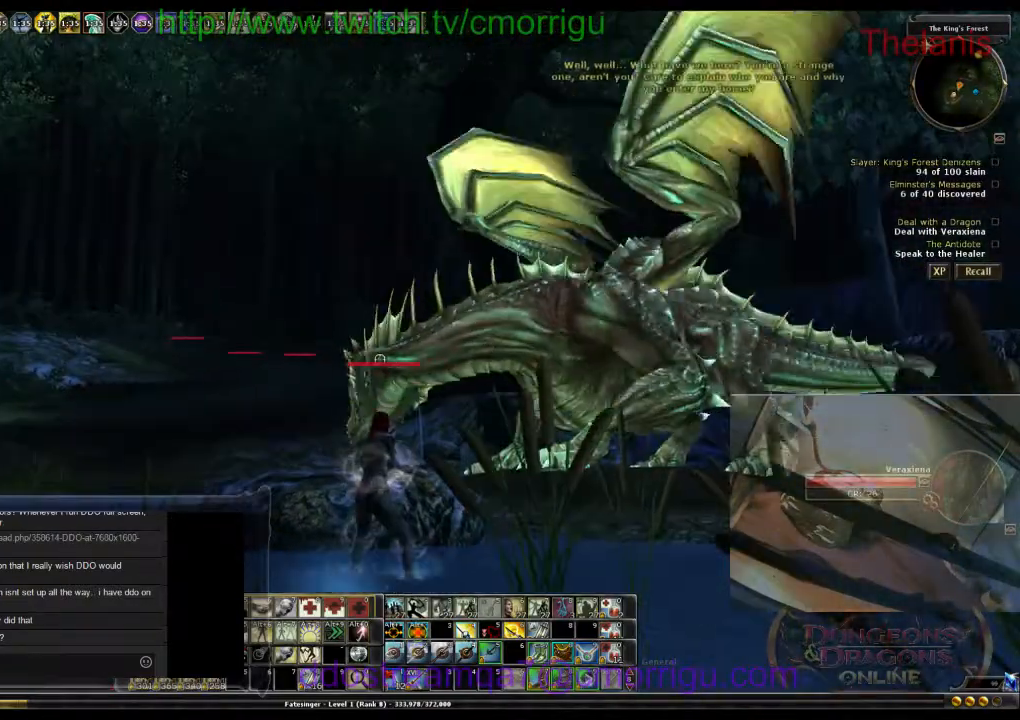
{"keys": [], "events": []}
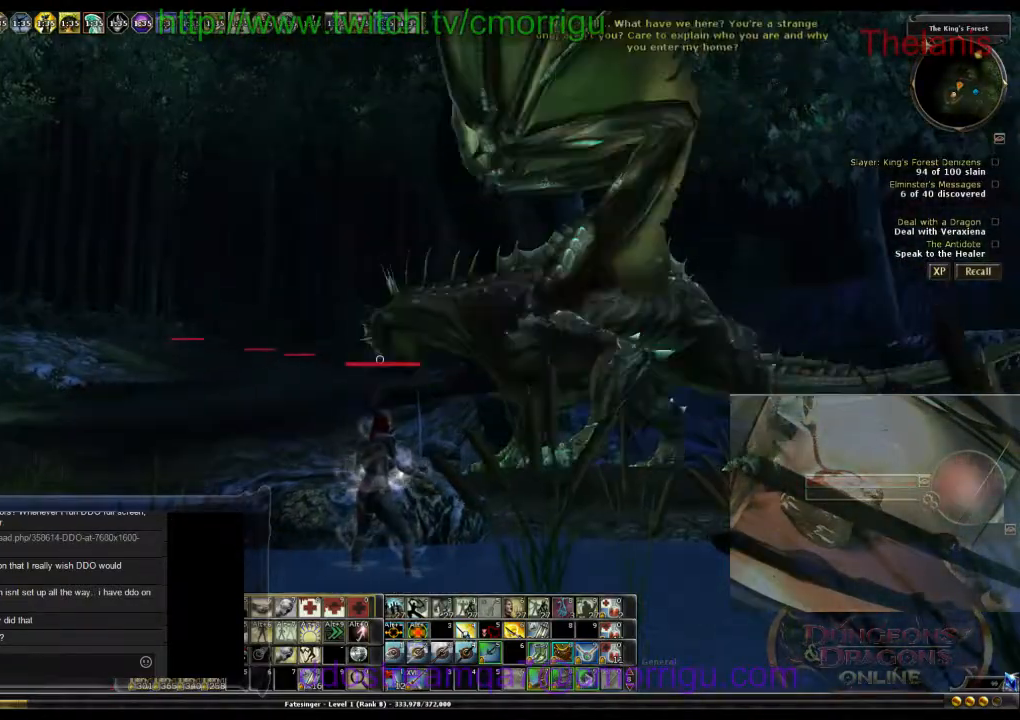
{"keys": [], "events": []}
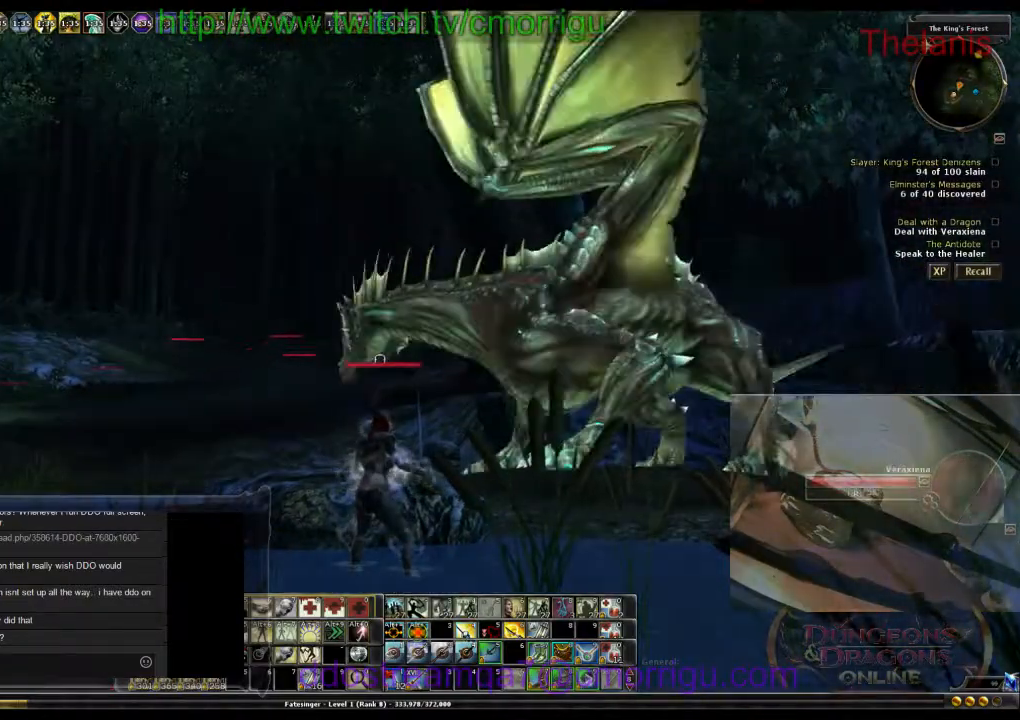
{"keys": [], "events": []}
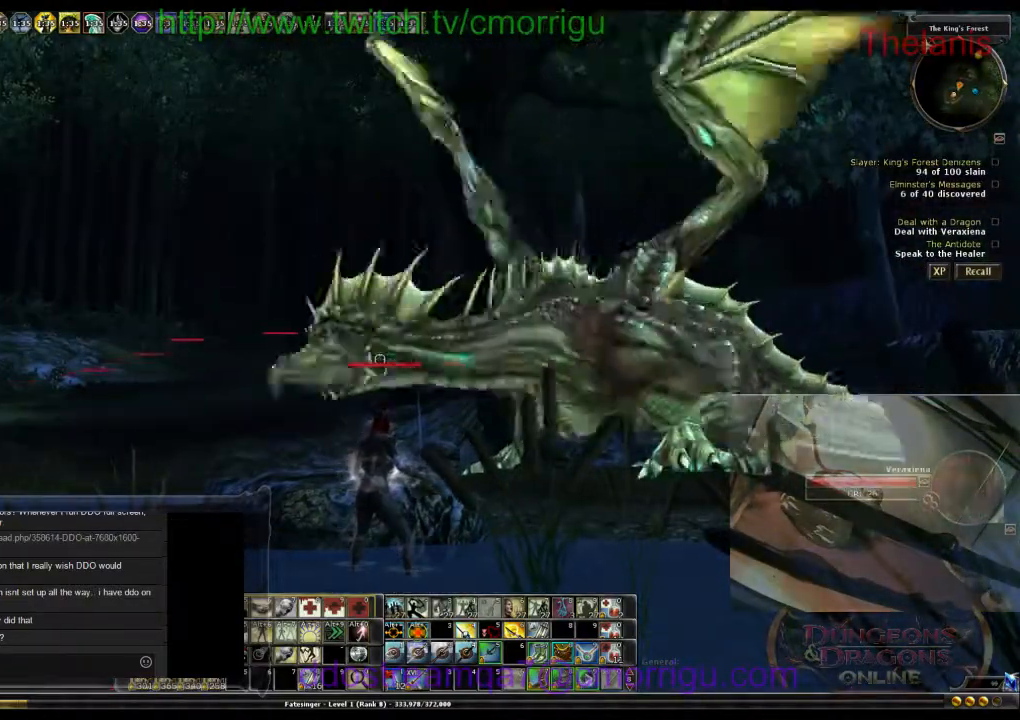
{"keys": [], "events": []}
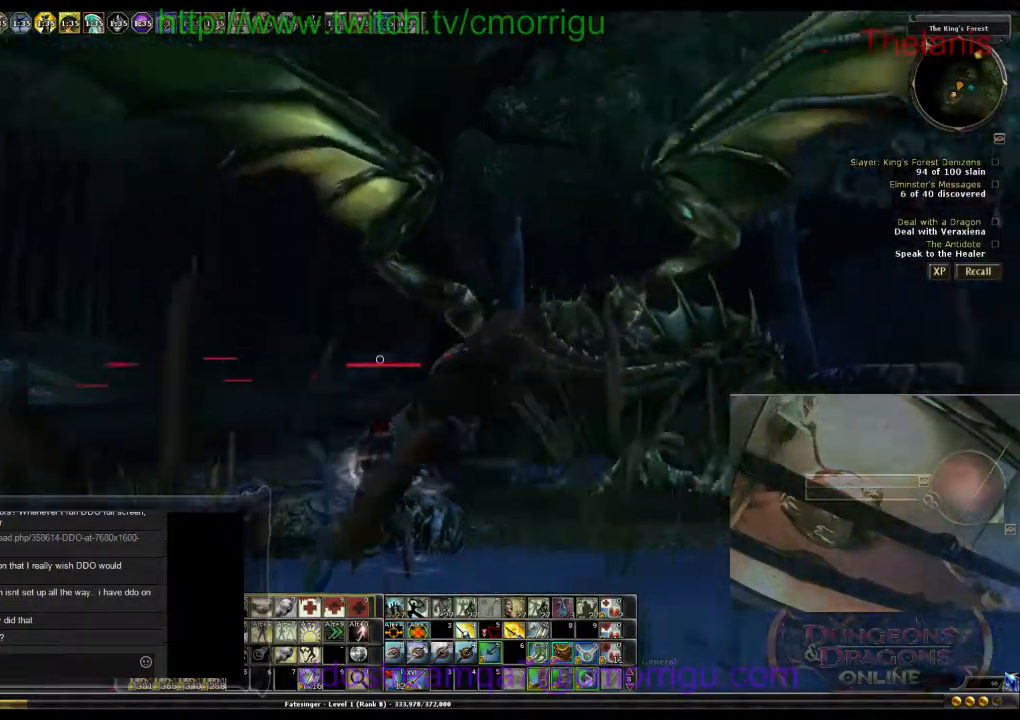
{"keys": [], "events": []}
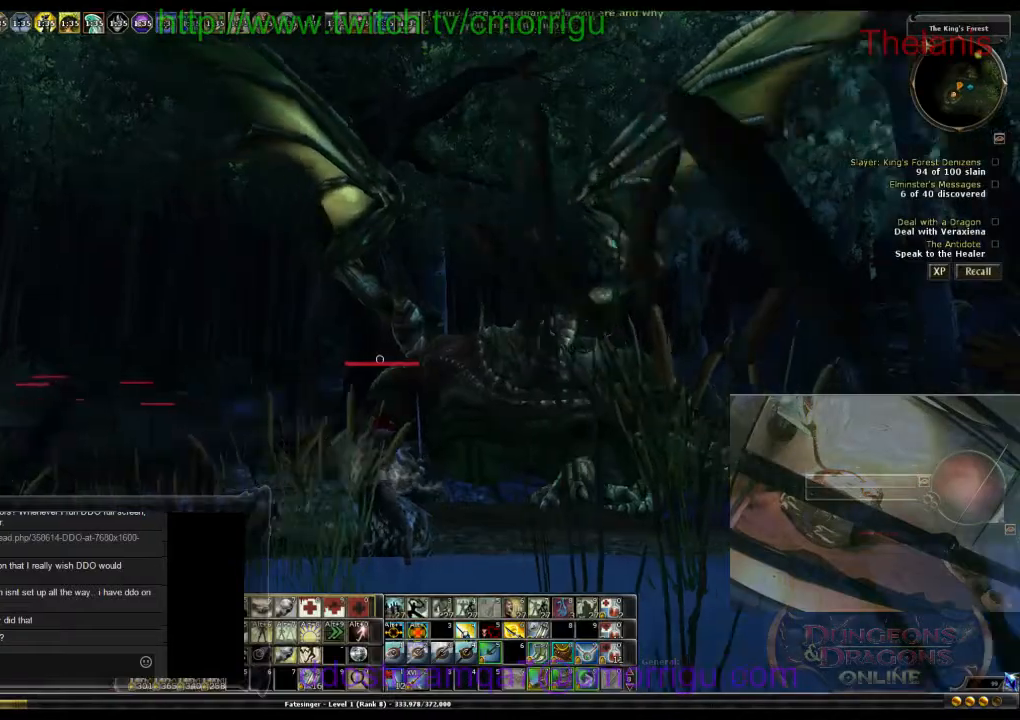
{"keys": [], "events": []}
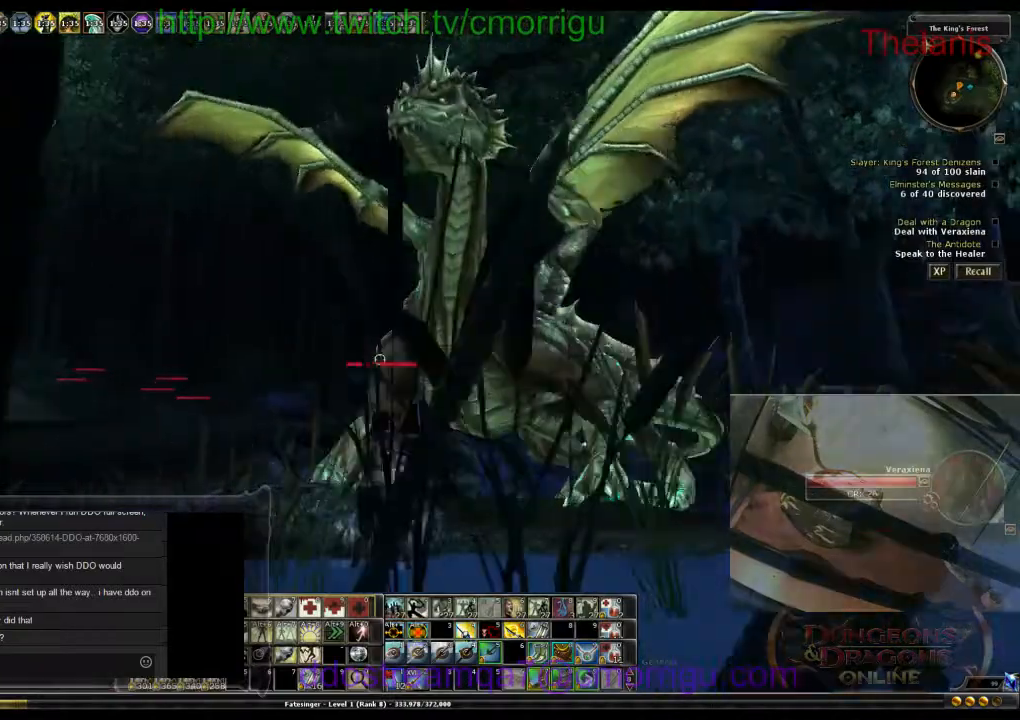
{"keys": [], "events": []}
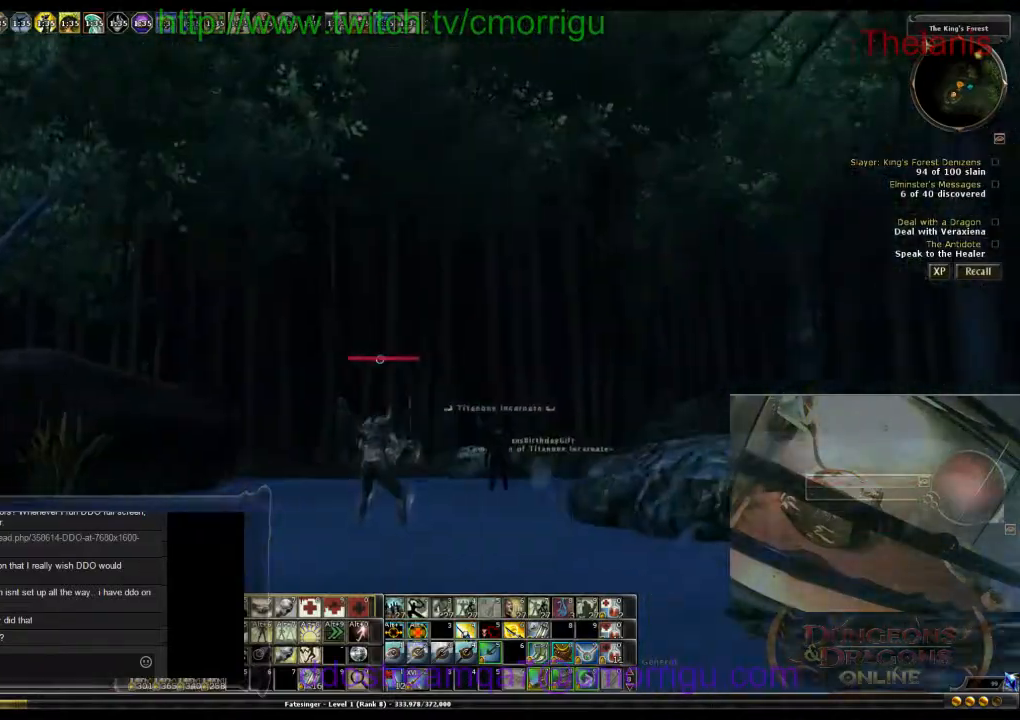
{"keys": [], "events": []}
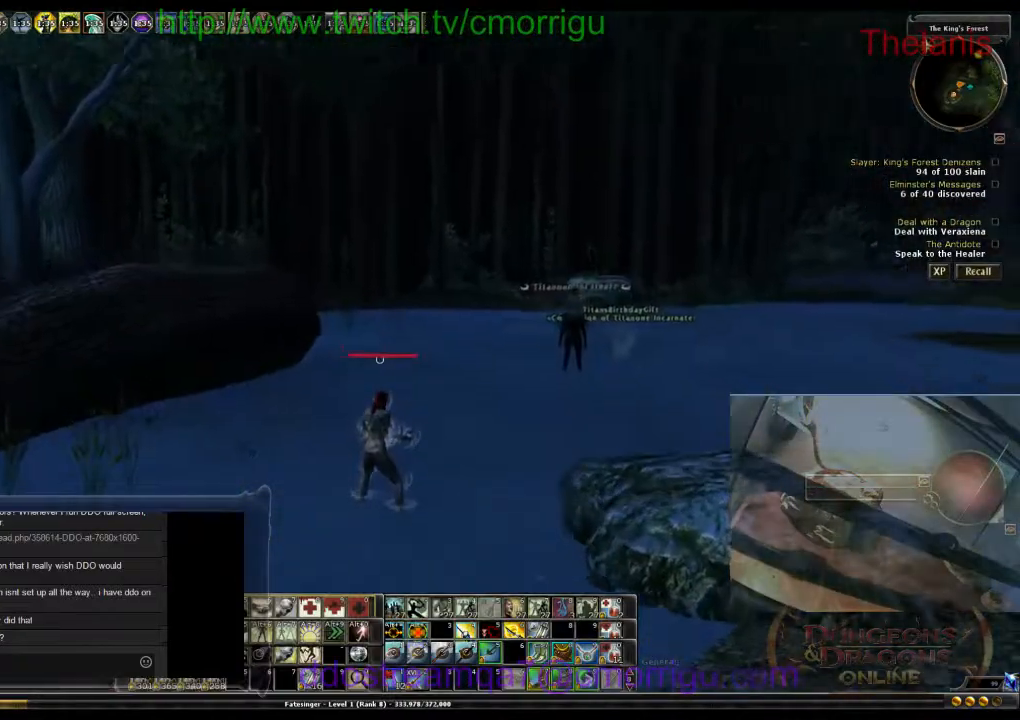
{"keys": ["w"], "events": [[467, "w", "down"]]}
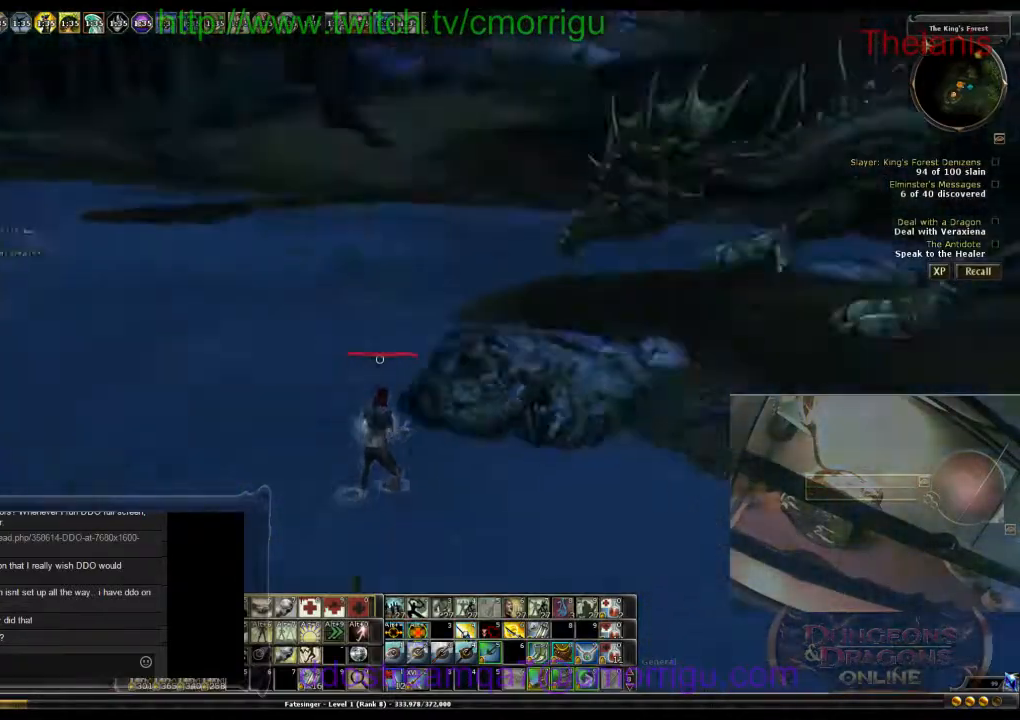
{"keys": ["space", "w"], "events": [[300, "space", "down"]]}
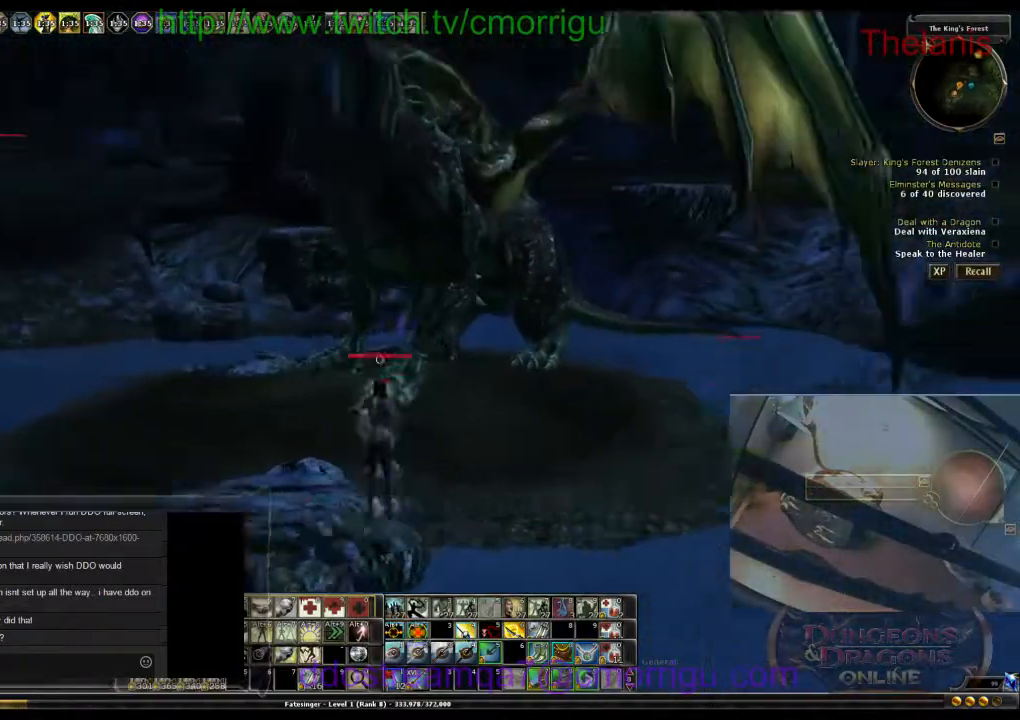
{"keys": ["w"], "events": [[67, "space", "up"]]}
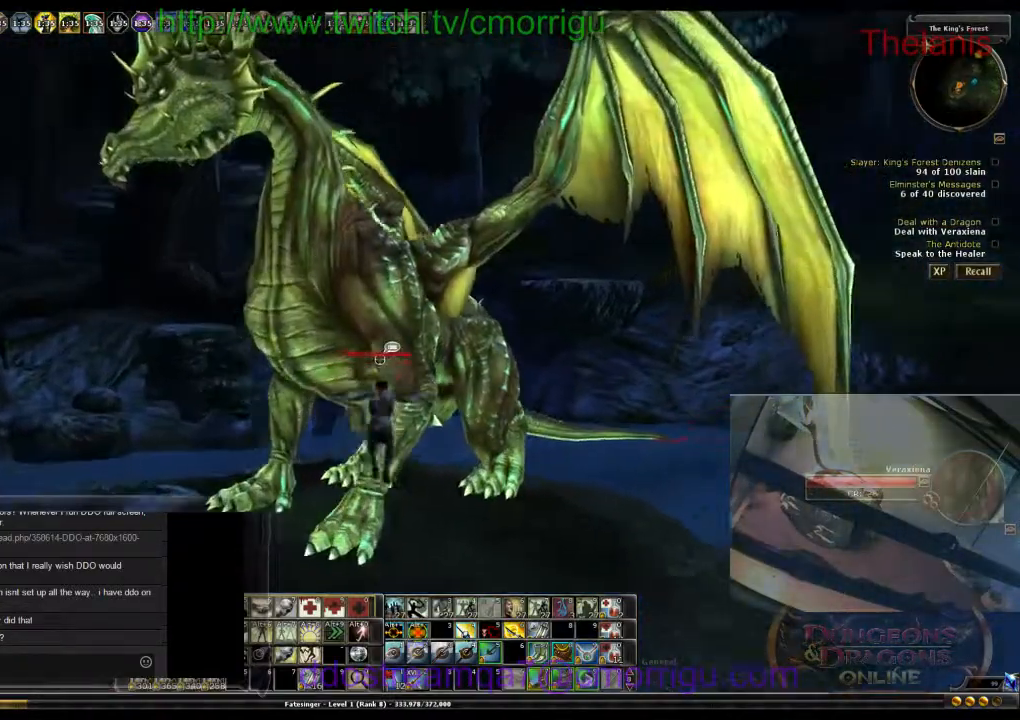
{"keys": [], "events": [[133, "w", "up"]]}